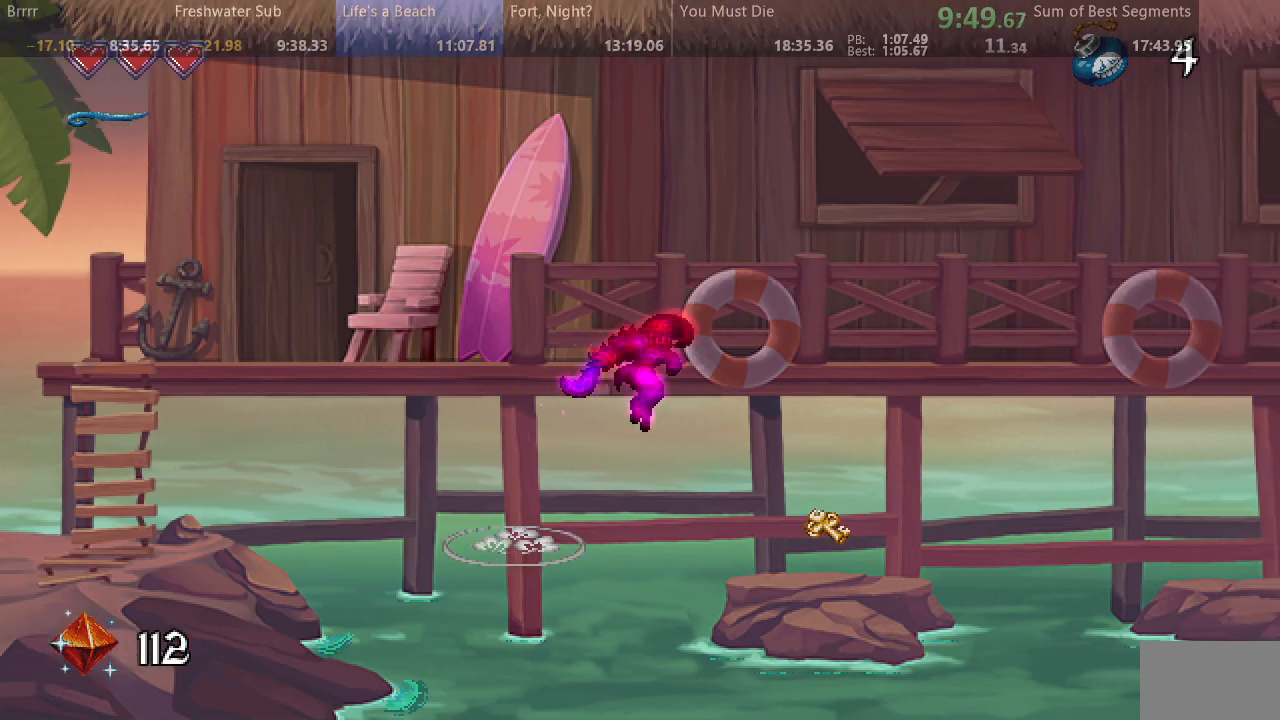
Gameplay with a controller (arcade stick); each line is a JSON object with the inputs held at the frame after it (dt_ms = milliseconds from this image to that frame). "events" lists button and stick changes between this image and that frame as [ms after this image, input, new state], when the widget could be followed in between. Not read: L3 R3 other_buttons.
{"dt_ms": 500, "buttons": ["SQUARE", "DPAD_LEFT"], "events": [[233, "SQUARE", "up"], [333, "SQUARE", "down"], [433, "DPAD_RIGHT", "up"], [467, "DPAD_LEFT", "down"]]}
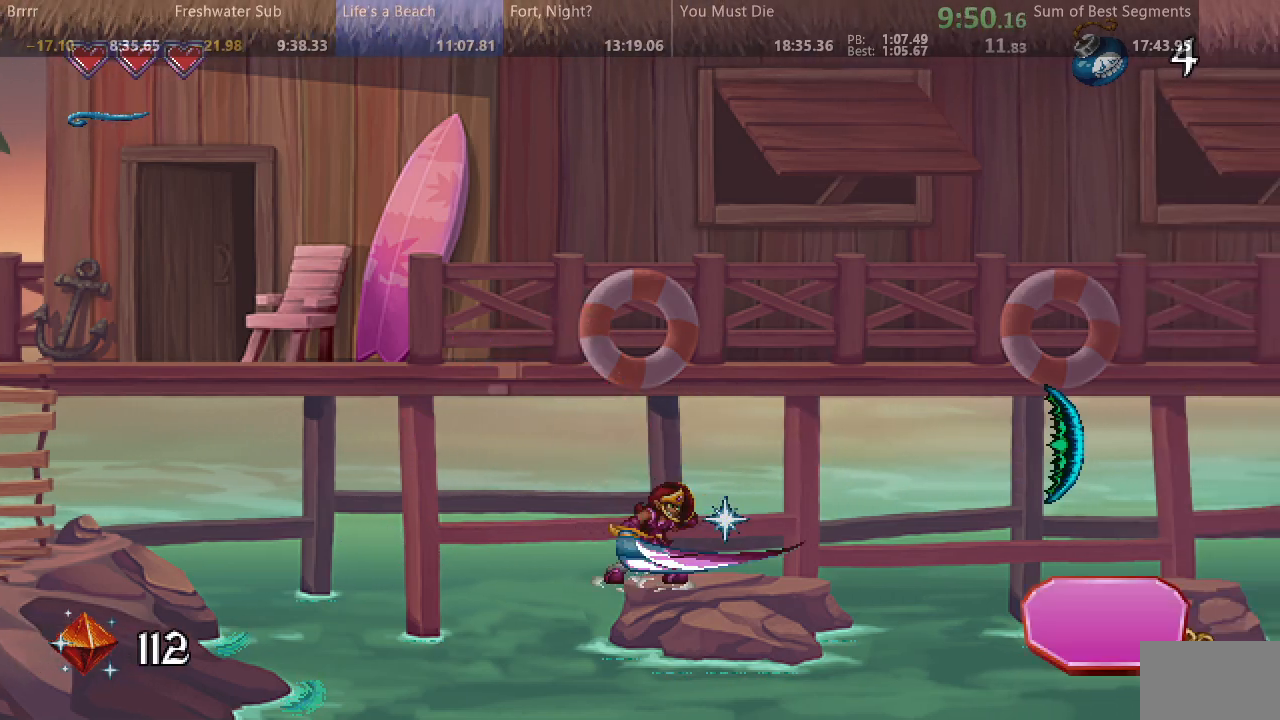
{"dt_ms": 500, "buttons": ["SQUARE", "DPAD_LEFT"], "events": []}
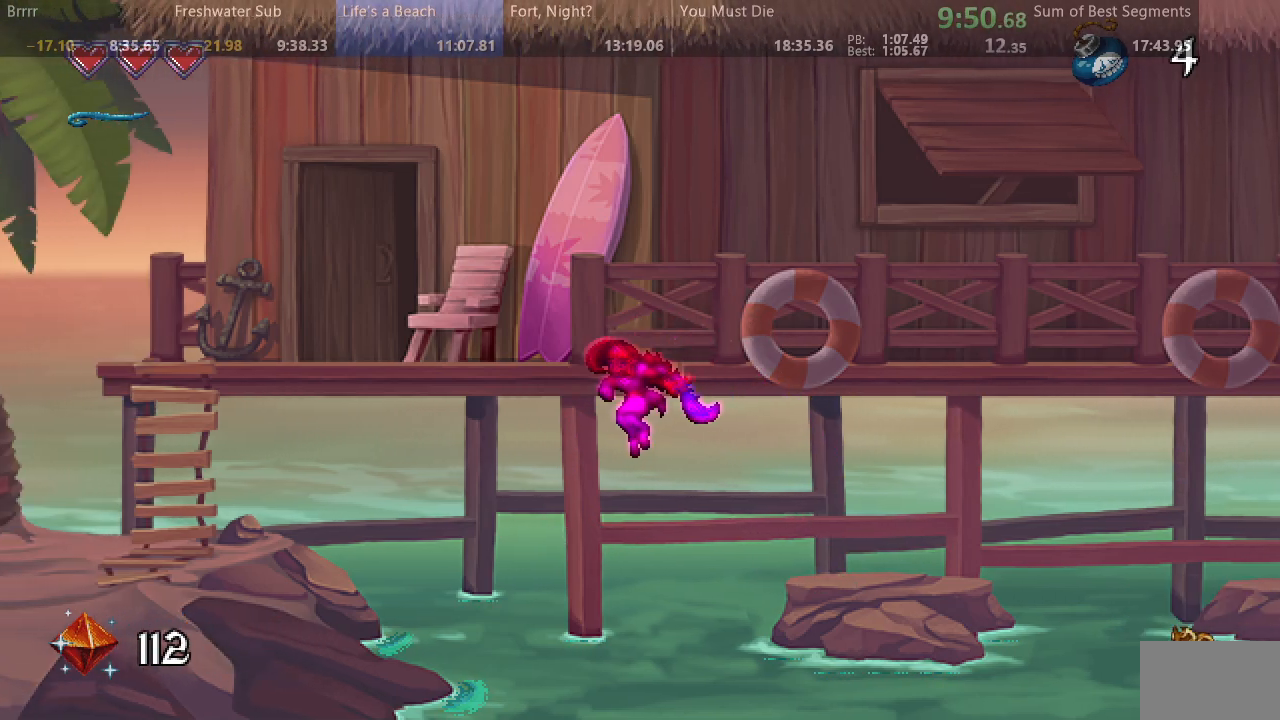
{"dt_ms": 500, "buttons": ["SQUARE", "DPAD_LEFT"], "events": []}
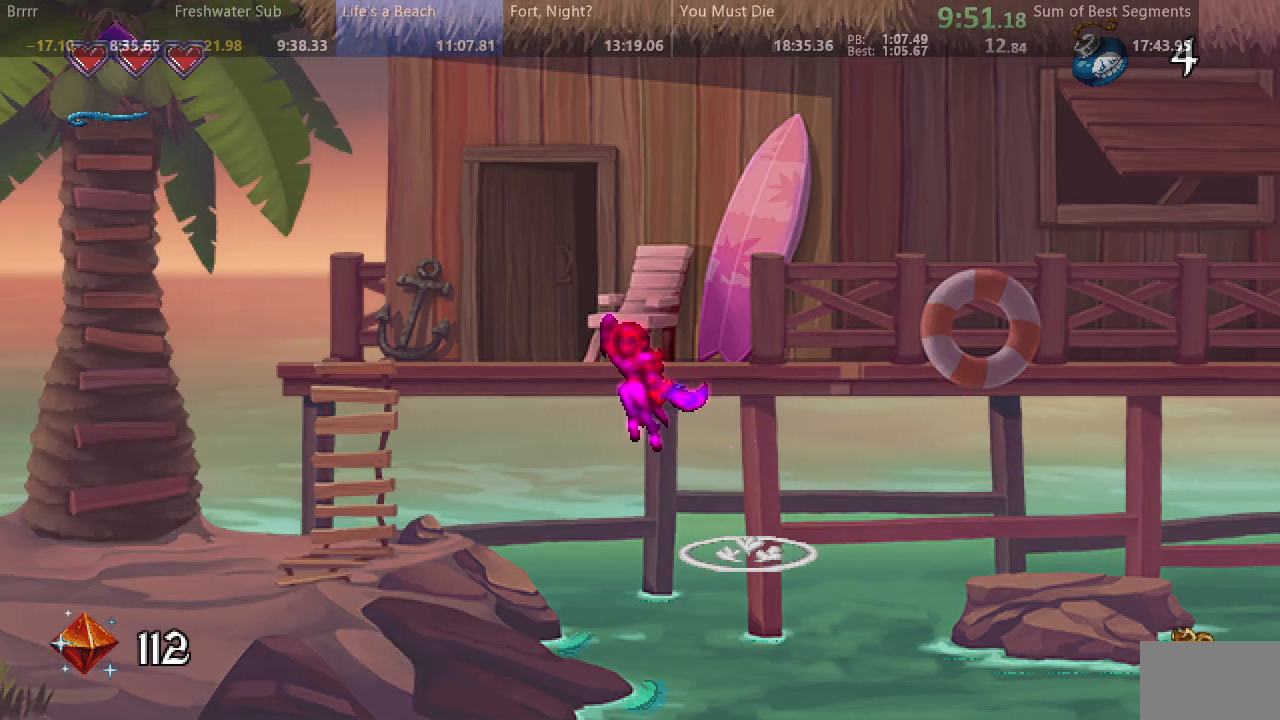
{"dt_ms": 1000, "buttons": ["SQUARE", "DPAD_RIGHT"], "events": [[350, "TRIANGLE", "down"], [400, "TRIANGLE", "up"], [633, "DPAD_LEFT", "up"], [667, "DPAD_RIGHT", "down"]]}
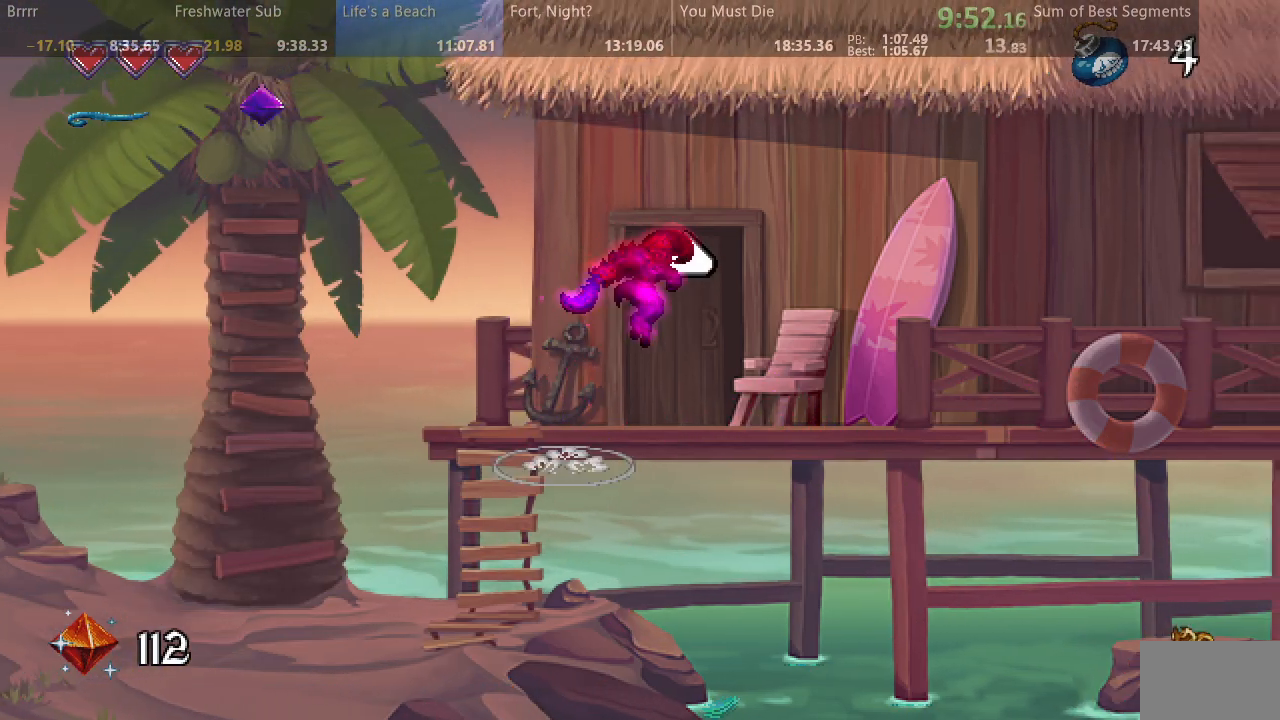
{"dt_ms": 500, "buttons": ["SQUARE"], "events": [[67, "DPAD_RIGHT", "up"], [117, "DPAD_LEFT", "down"], [183, "DPAD_LEFT", "up"]]}
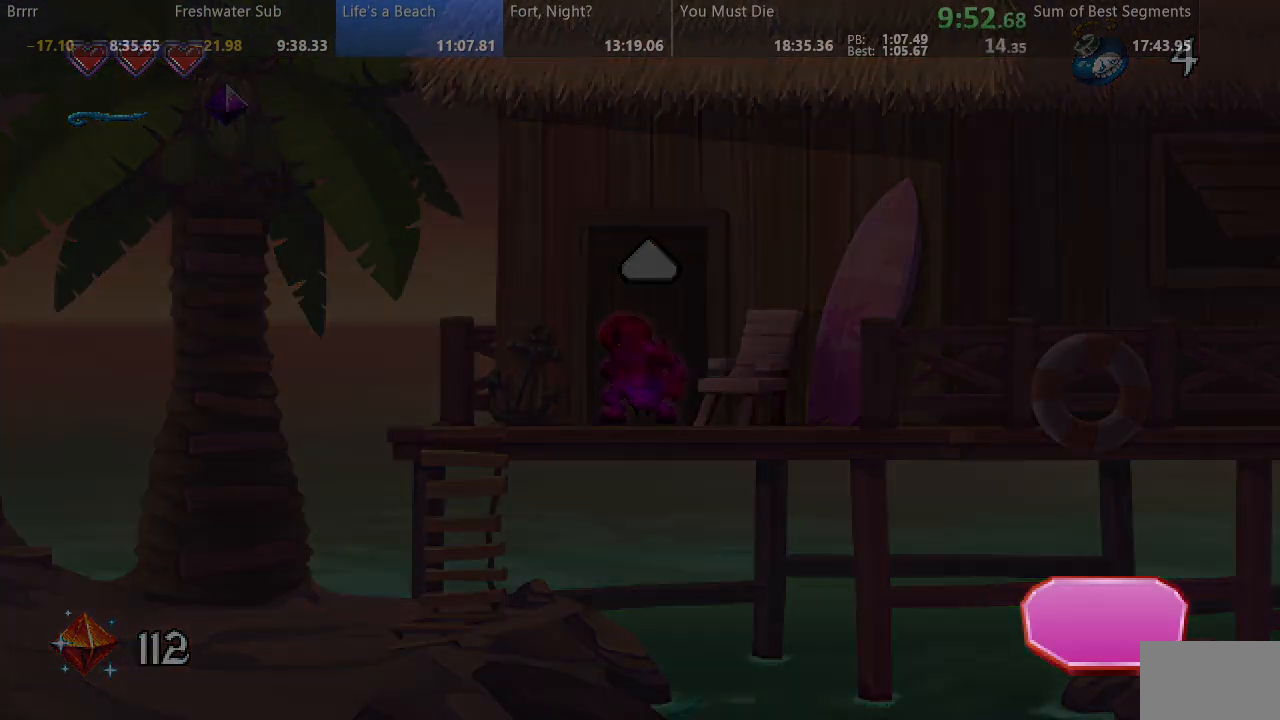
{"dt_ms": 500, "buttons": ["SQUARE", "DPAD_RIGHT"], "events": [[133, "DPAD_RIGHT", "down"]]}
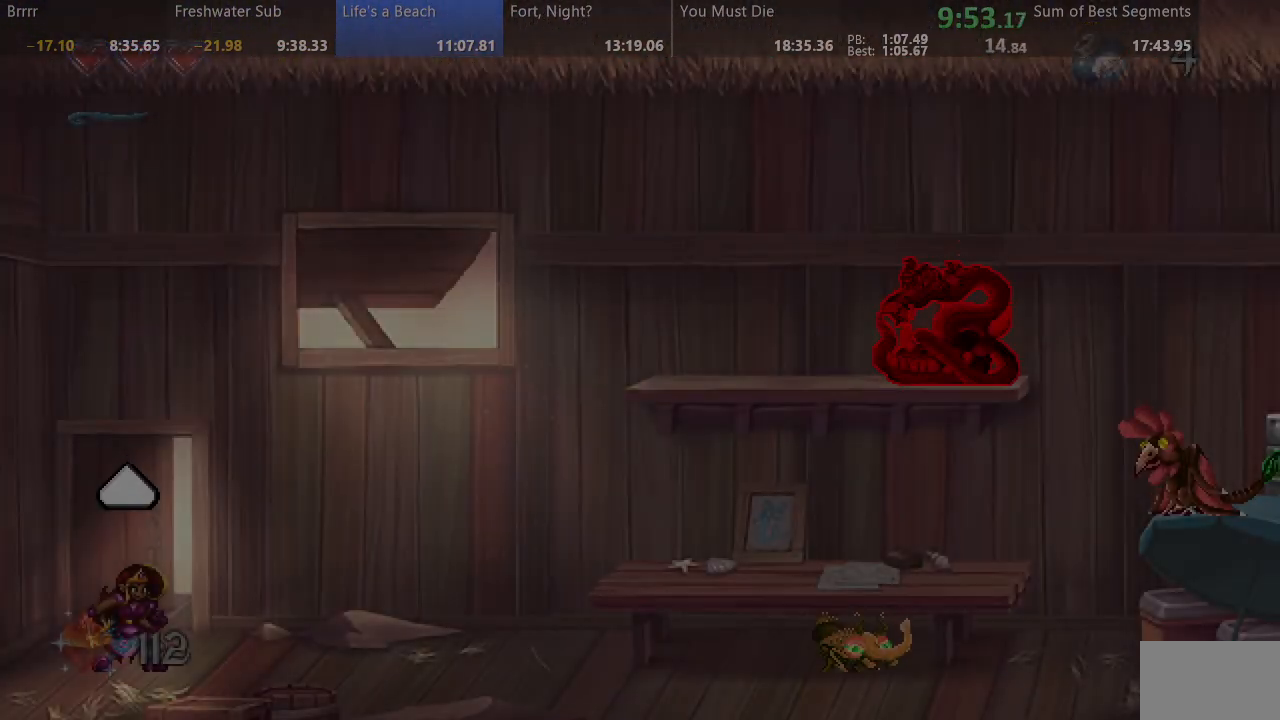
{"dt_ms": 500, "buttons": ["SQUARE", "DPAD_RIGHT"], "events": []}
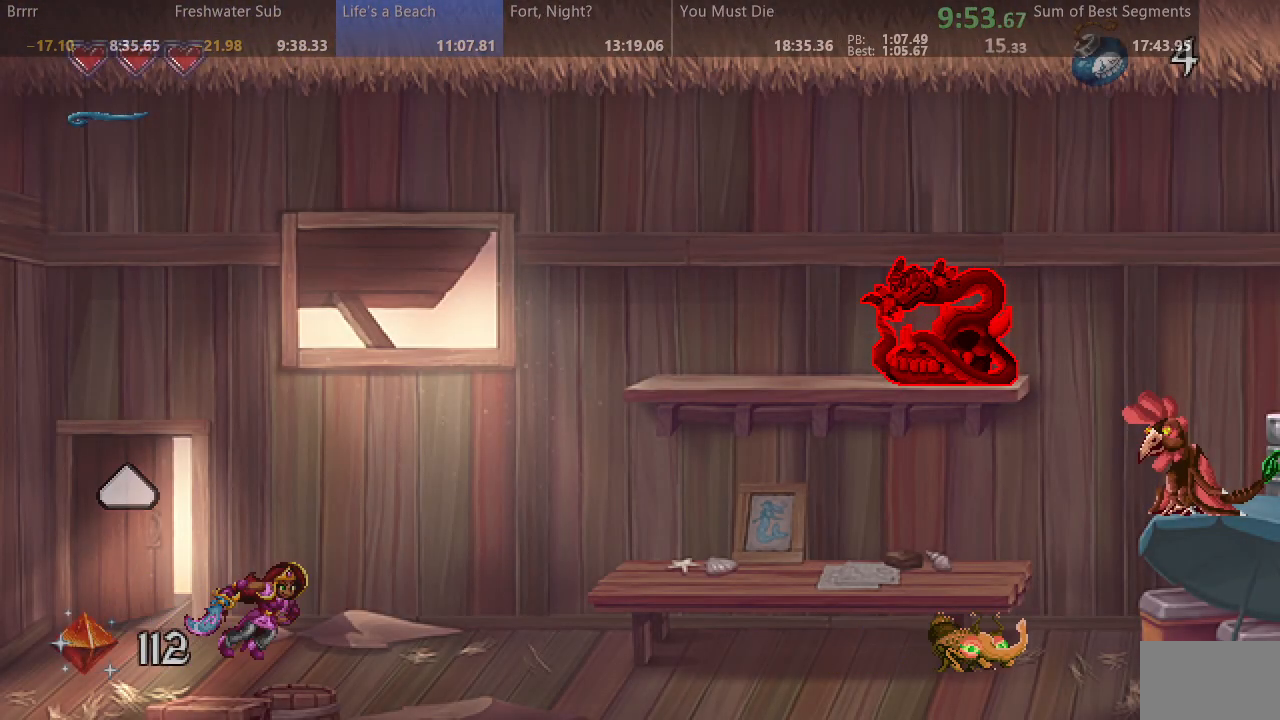
{"dt_ms": 500, "buttons": ["SQUARE", "DPAD_RIGHT"], "events": []}
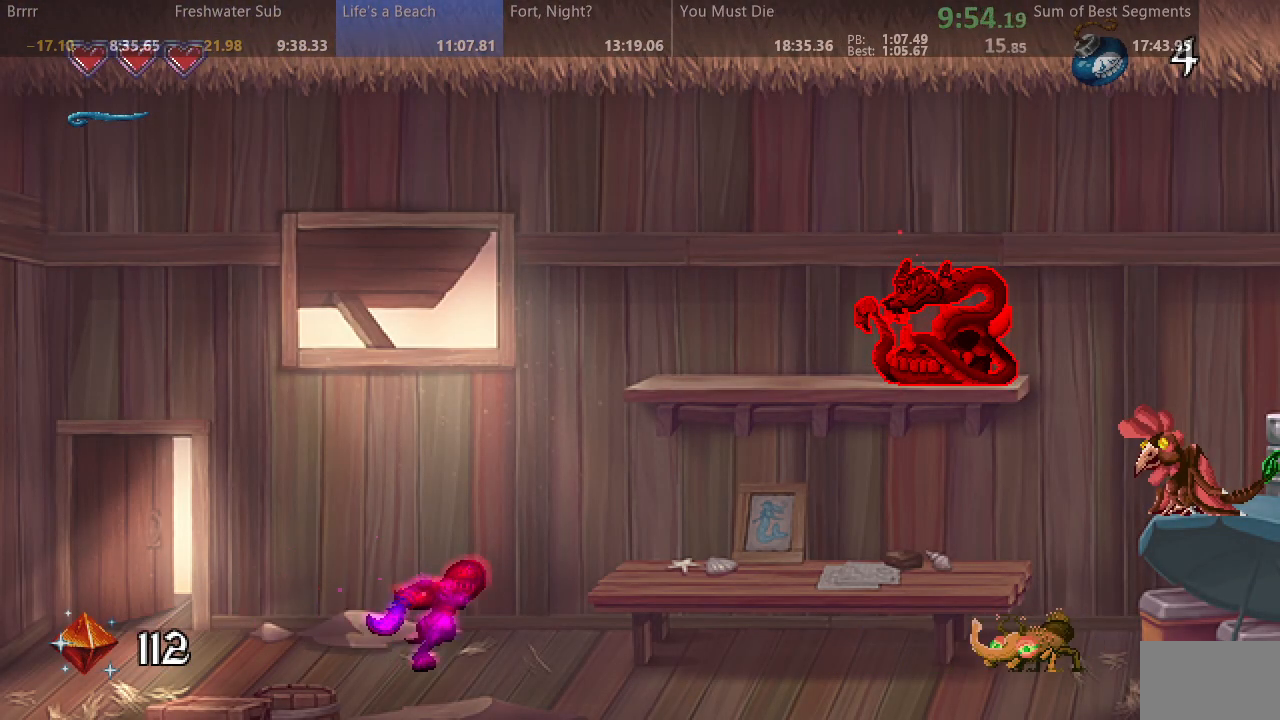
{"dt_ms": 500, "buttons": ["SQUARE", "DPAD_RIGHT"], "events": [[400, "SQUARE", "up"], [500, "SQUARE", "down"]]}
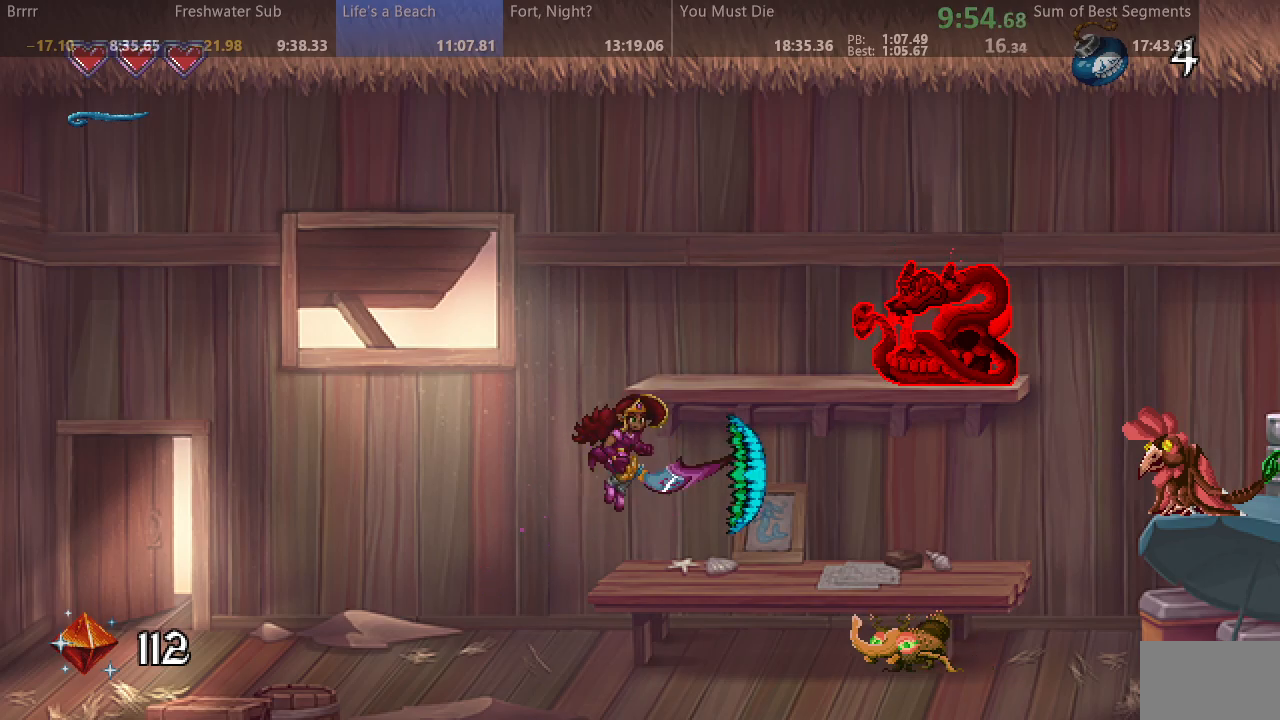
{"dt_ms": 500, "buttons": ["SQUARE", "DPAD_RIGHT"], "events": []}
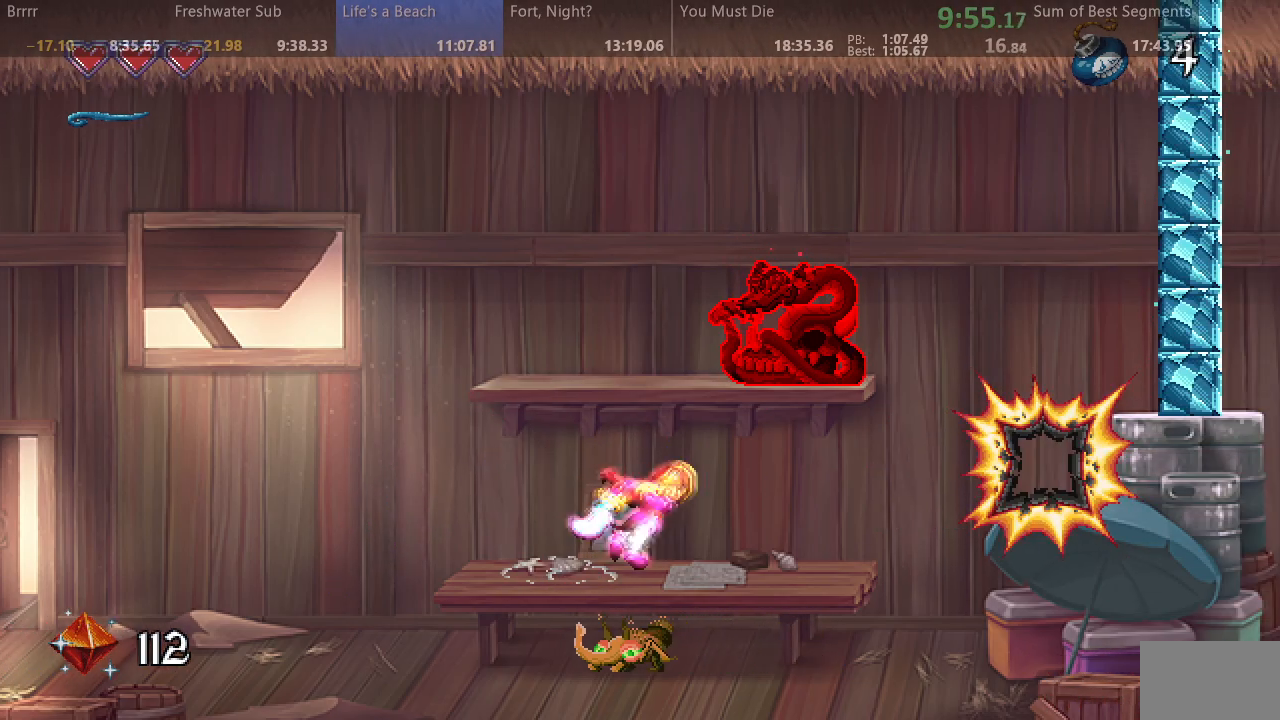
{"dt_ms": 500, "buttons": ["SQUARE", "DPAD_RIGHT"], "events": []}
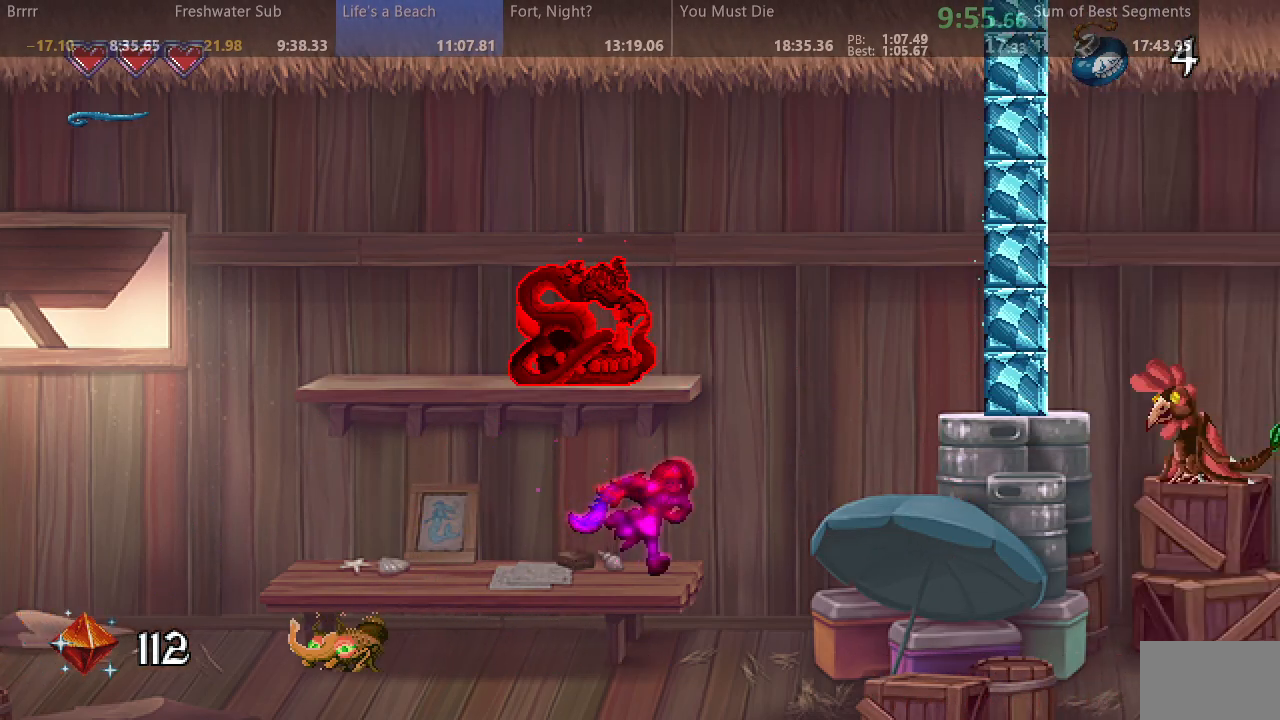
{"dt_ms": 500, "buttons": ["SQUARE", "DPAD_RIGHT"], "events": [[300, "SQUARE", "up"], [383, "SQUARE", "down"]]}
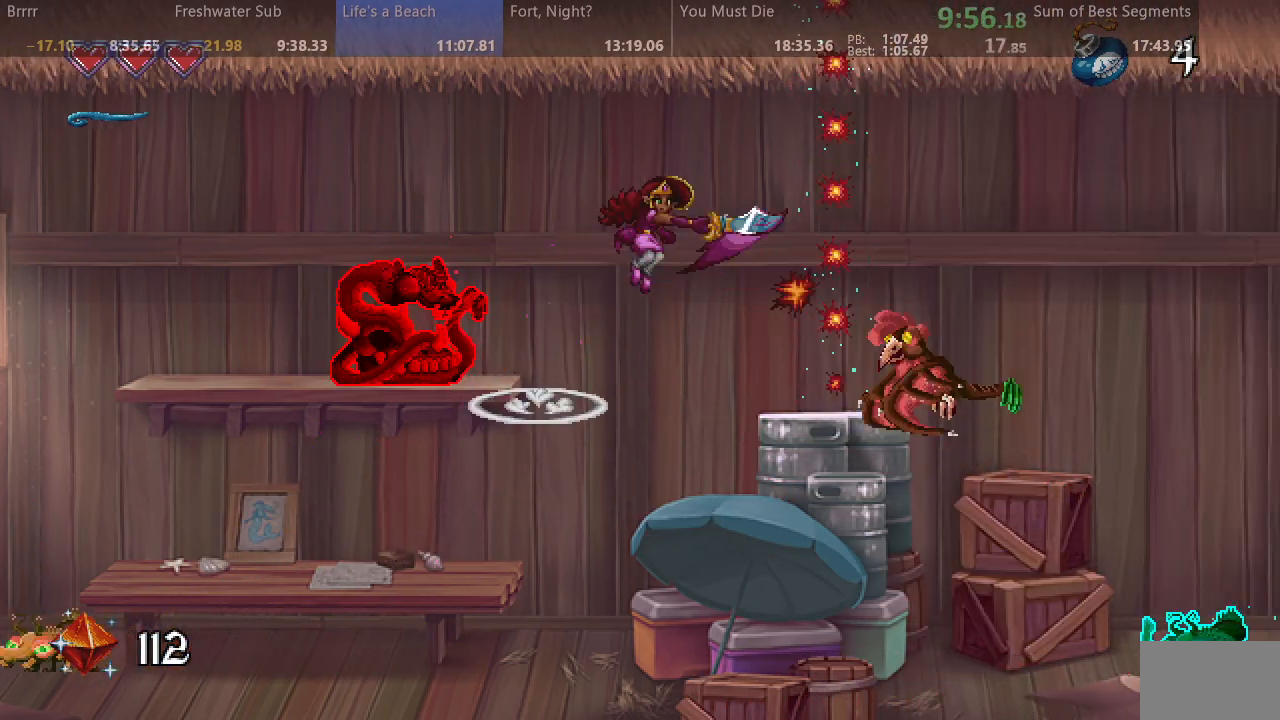
{"dt_ms": 500, "buttons": ["SQUARE", "DPAD_RIGHT"], "events": []}
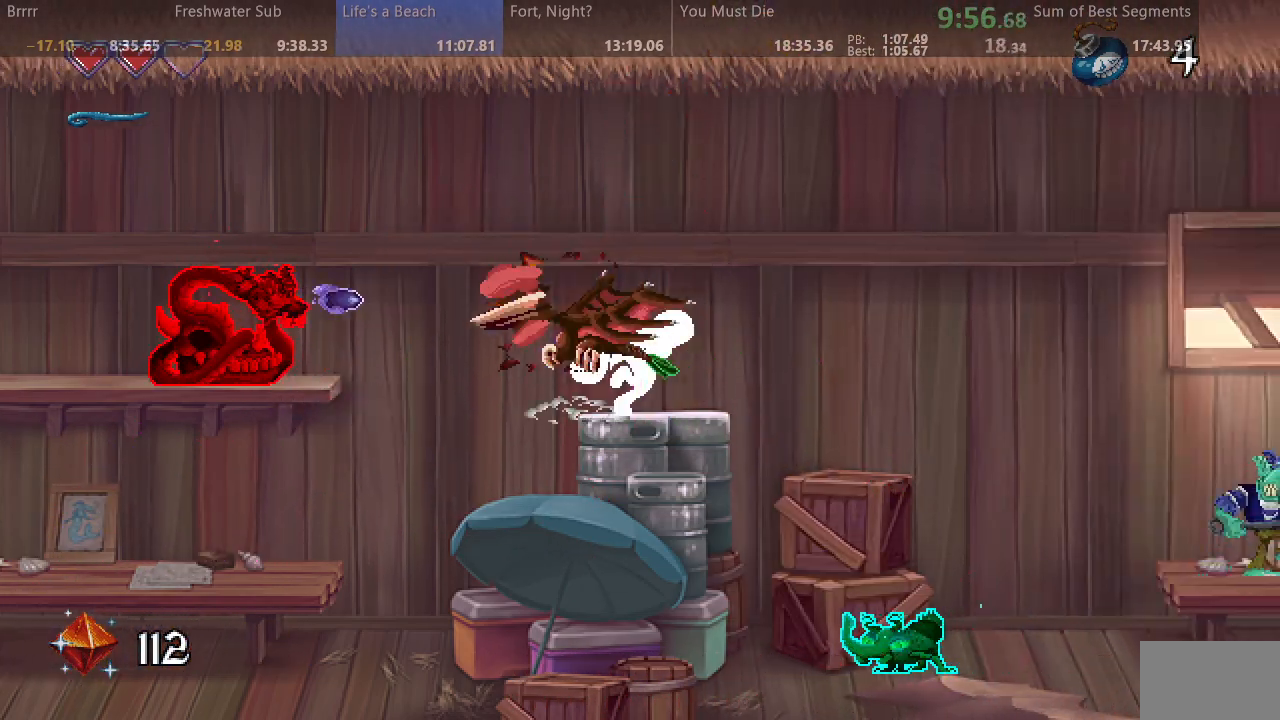
{"dt_ms": 500, "buttons": ["SQUARE", "DPAD_RIGHT"], "events": []}
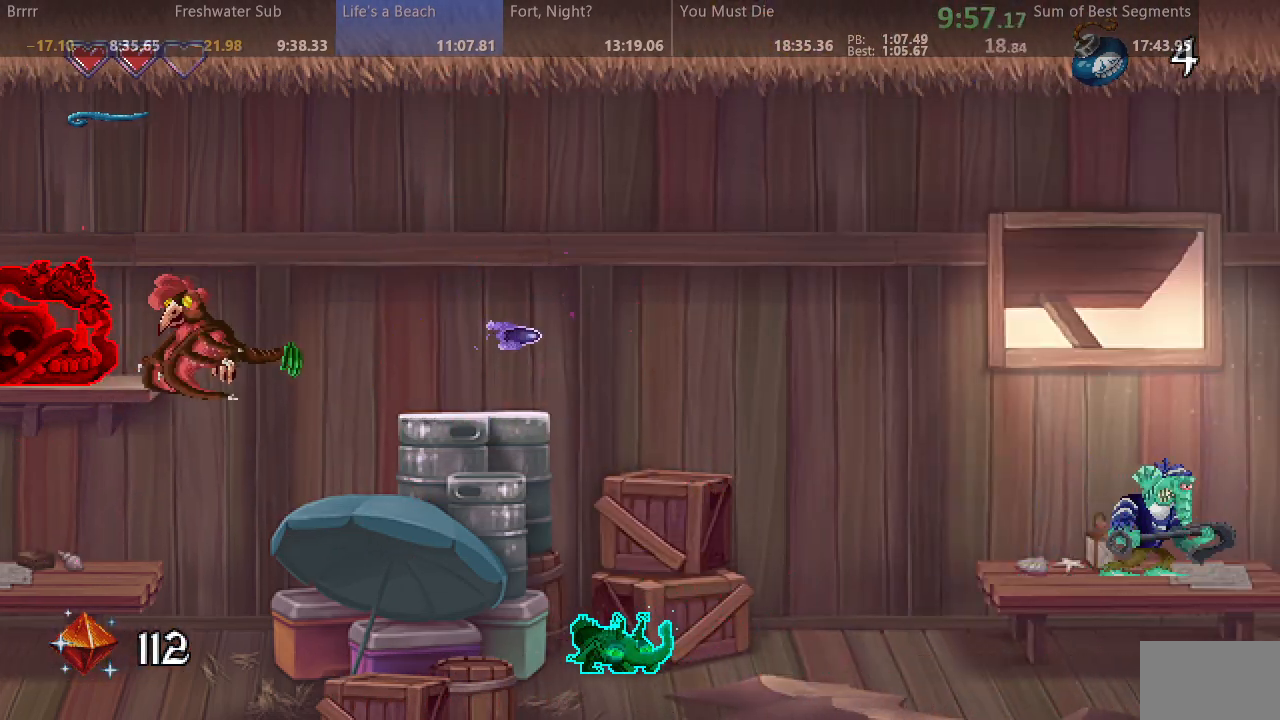
{"dt_ms": 500, "buttons": ["SQUARE", "DPAD_RIGHT"], "events": []}
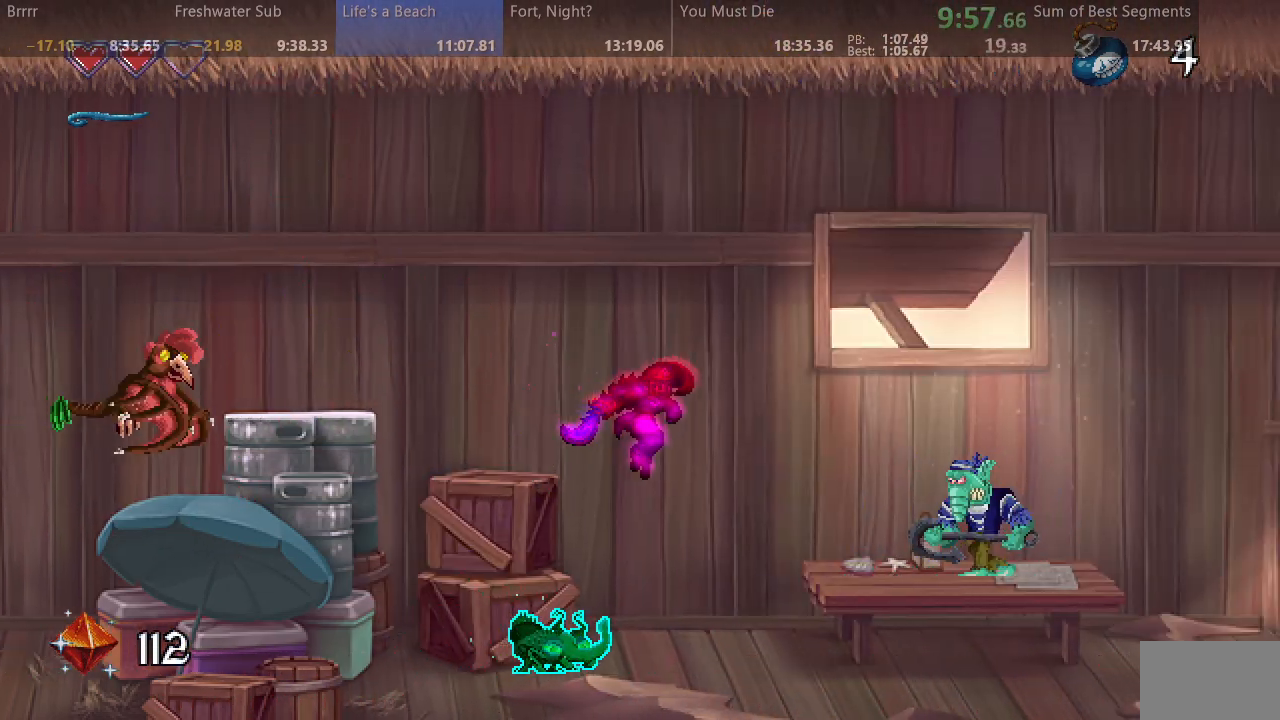
{"dt_ms": 500, "buttons": ["SQUARE", "DPAD_RIGHT"], "events": []}
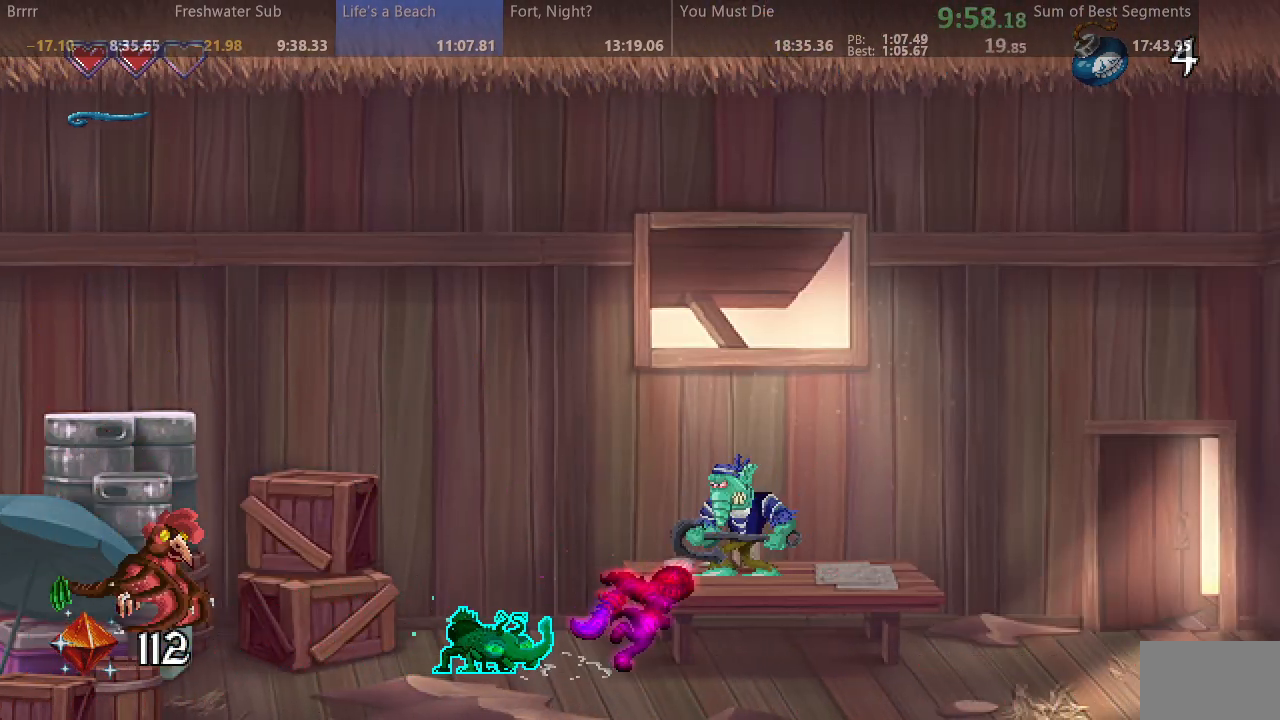
{"dt_ms": 500, "buttons": ["SQUARE", "DPAD_RIGHT"], "events": []}
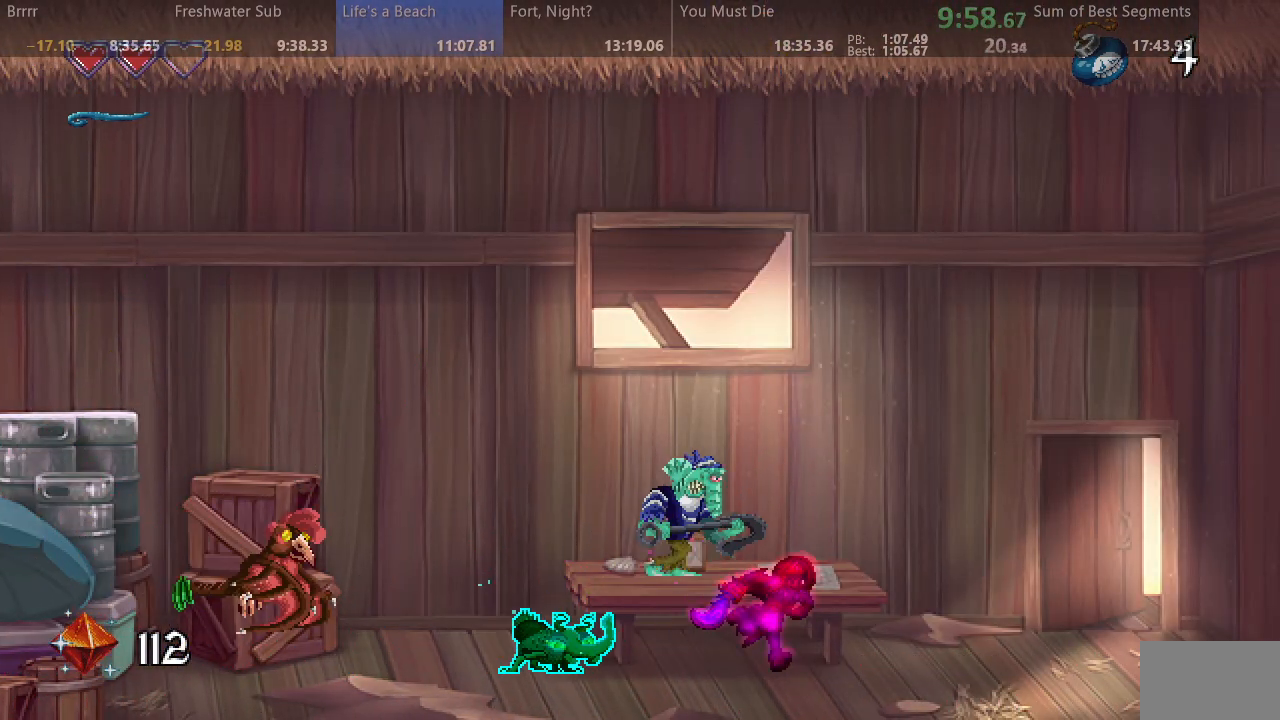
{"dt_ms": 500, "buttons": ["SQUARE", "DPAD_RIGHT"], "events": []}
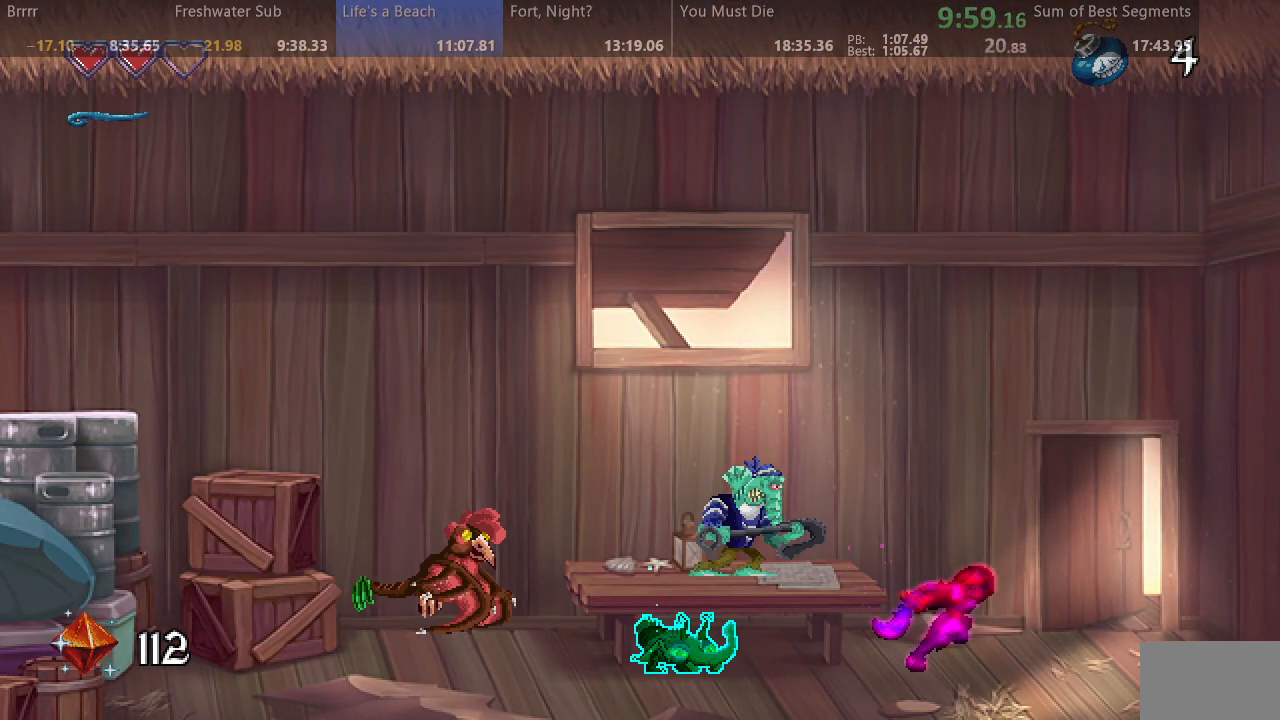
{"dt_ms": 500, "buttons": ["SQUARE"], "events": [[367, "DPAD_RIGHT", "up"]]}
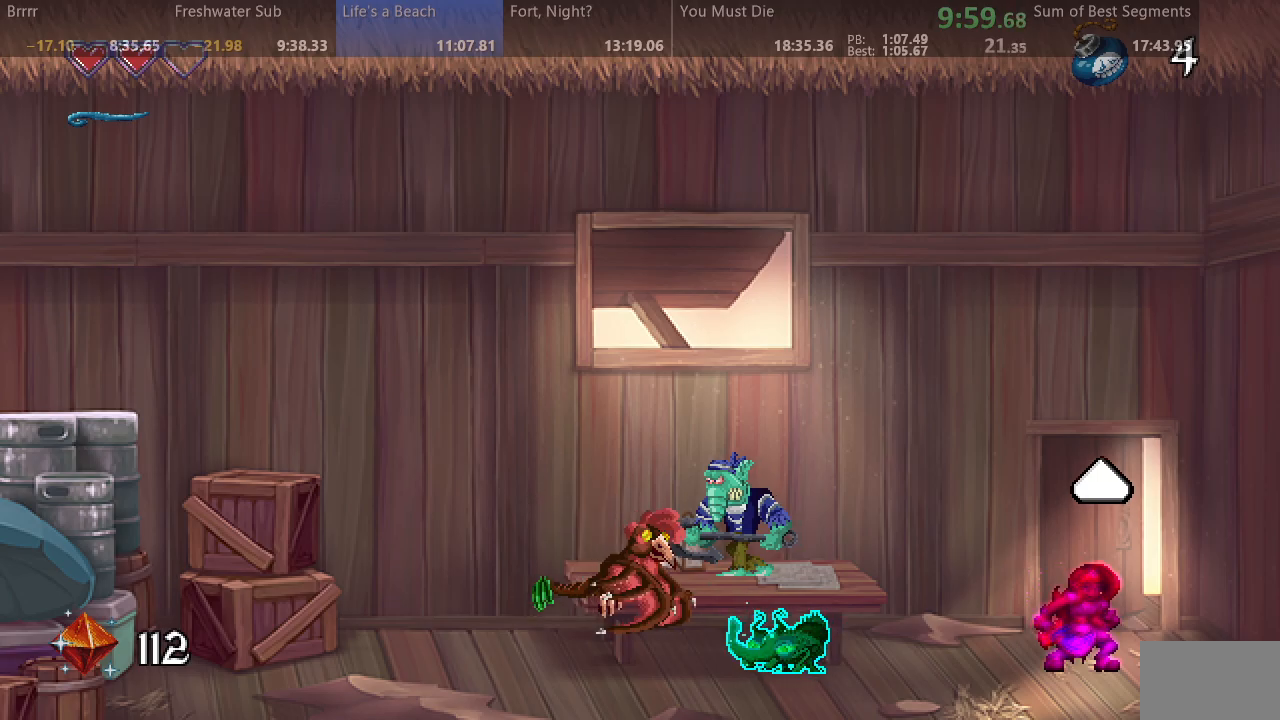
{"dt_ms": 500, "buttons": ["SQUARE", "DPAD_RIGHT"], "events": [[217, "DPAD_RIGHT", "down"]]}
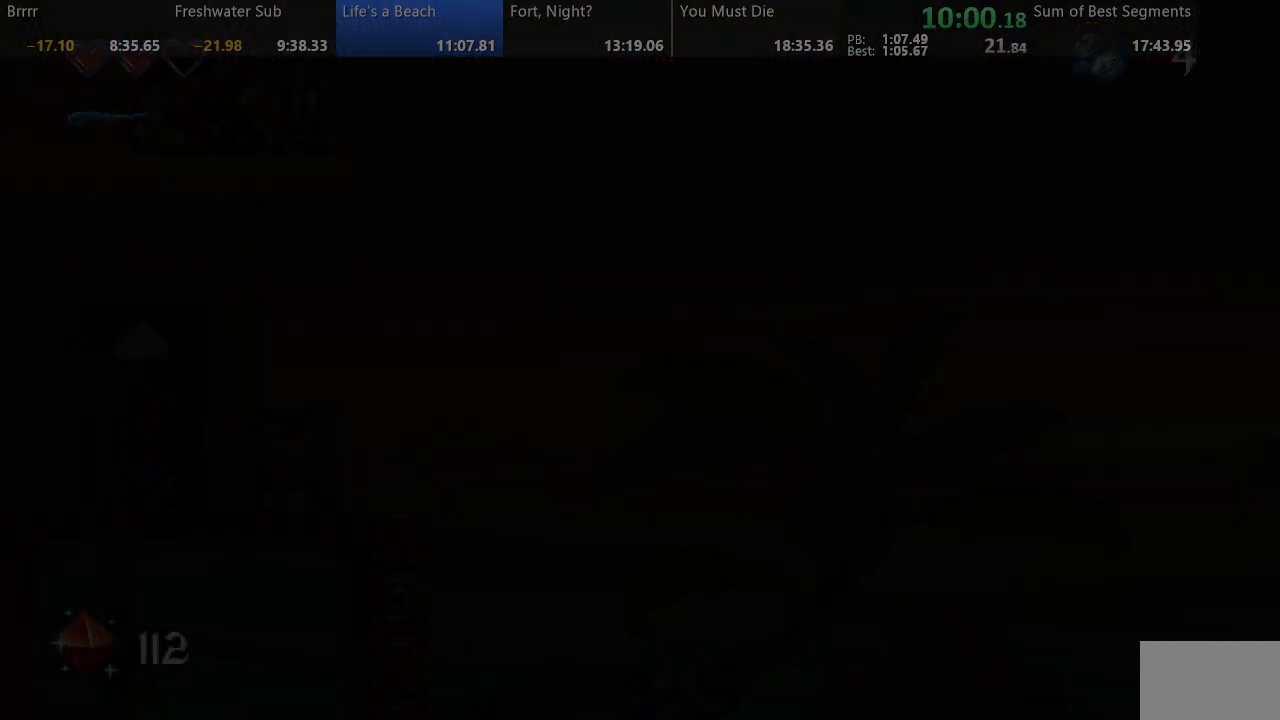
{"dt_ms": 500, "buttons": ["SQUARE", "DPAD_RIGHT"], "events": []}
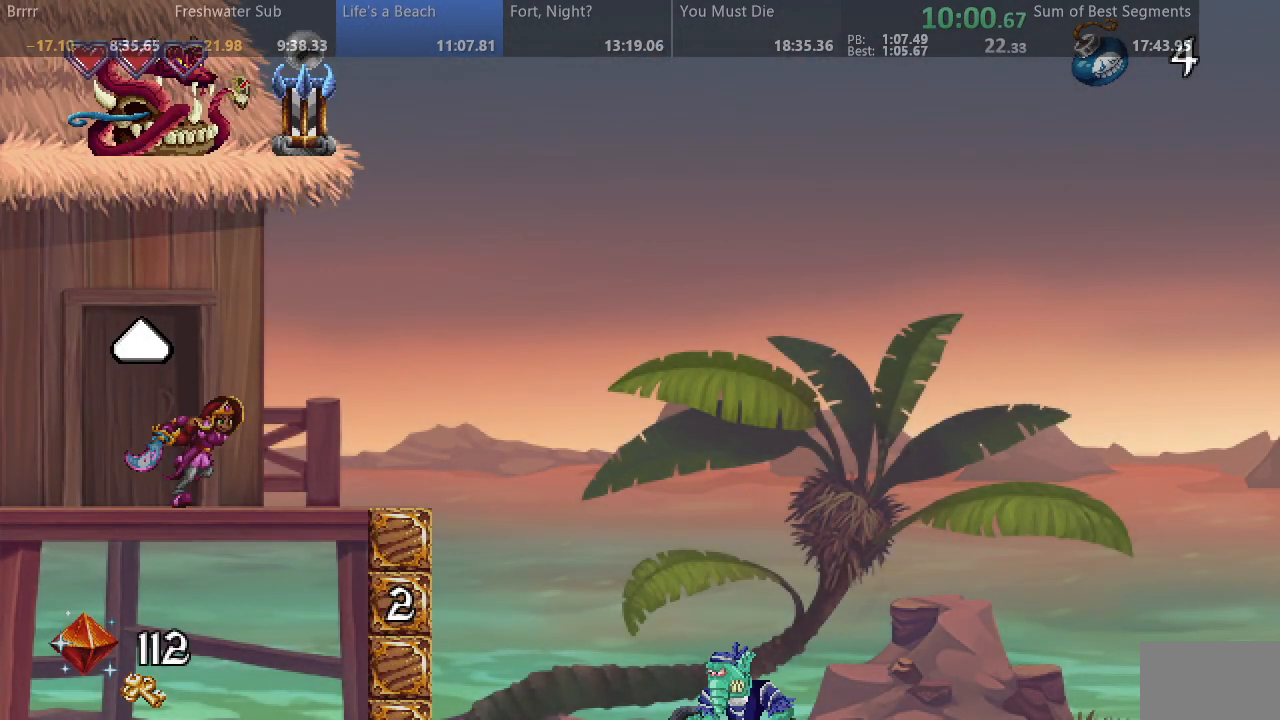
{"dt_ms": 500, "buttons": ["SQUARE", "DPAD_RIGHT"], "events": []}
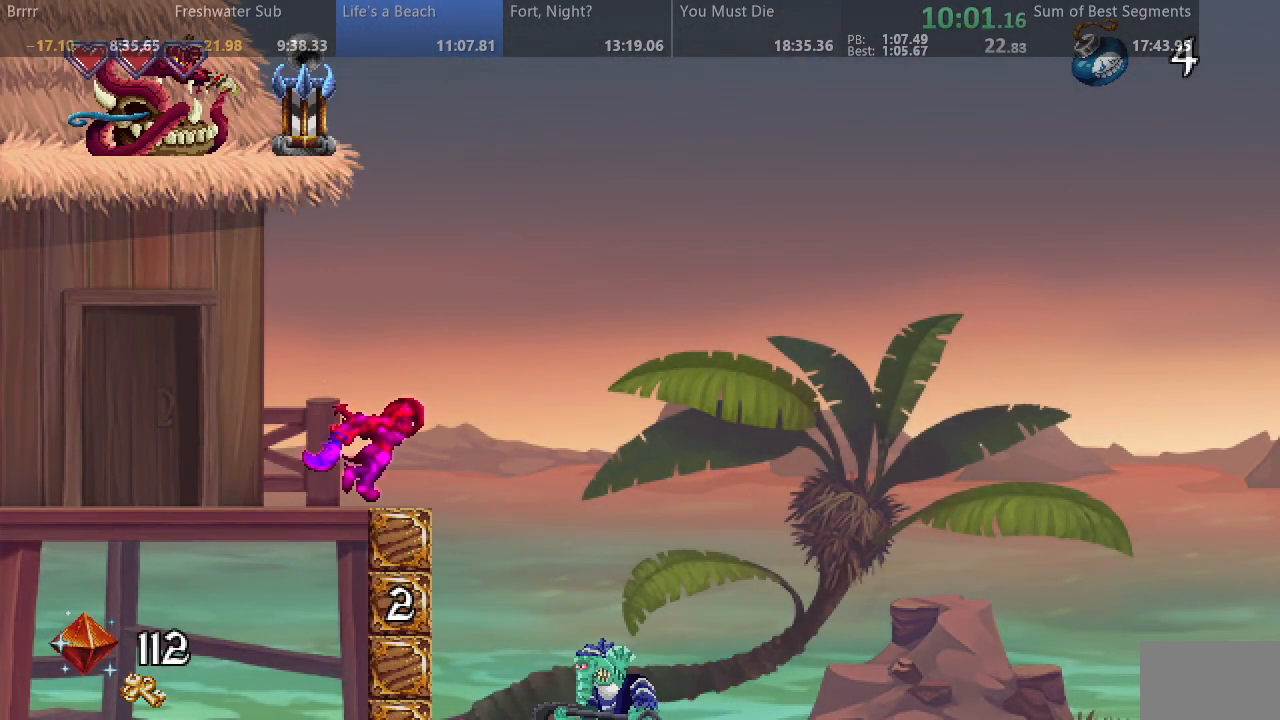
{"dt_ms": 500, "buttons": ["SQUARE", "DPAD_RIGHT"], "events": []}
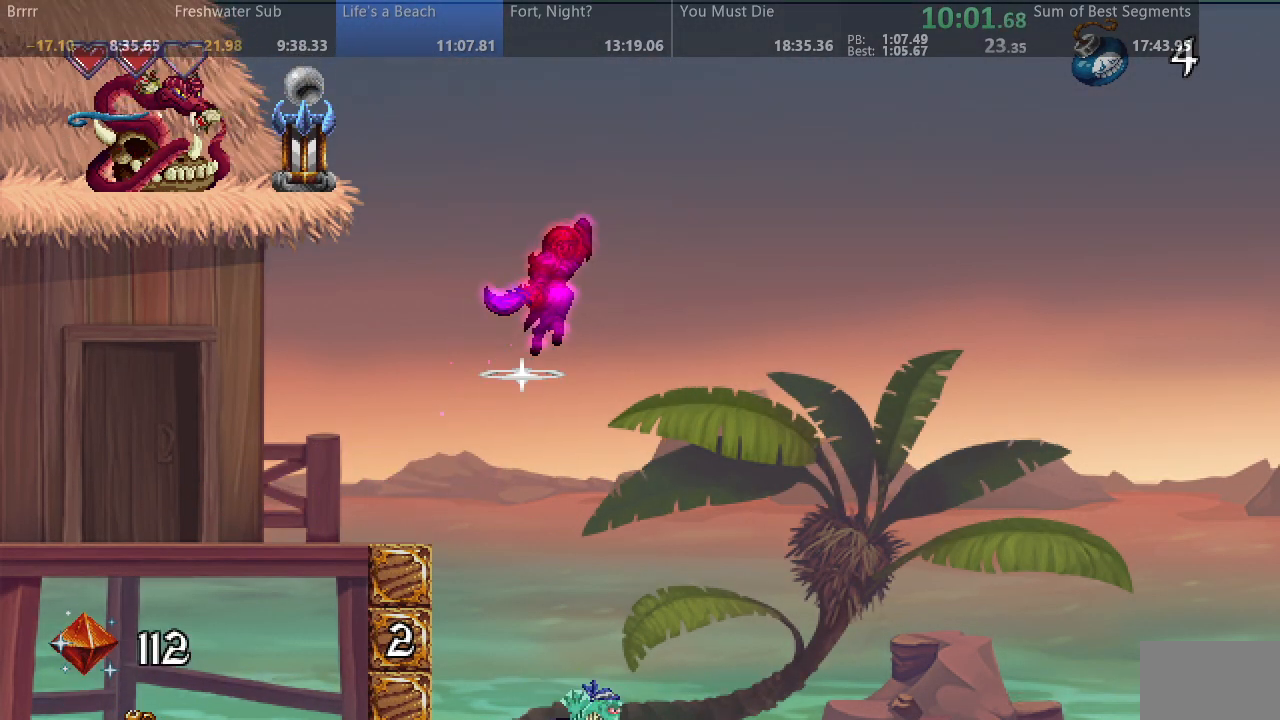
{"dt_ms": 500, "buttons": ["SQUARE", "DPAD_RIGHT"], "events": []}
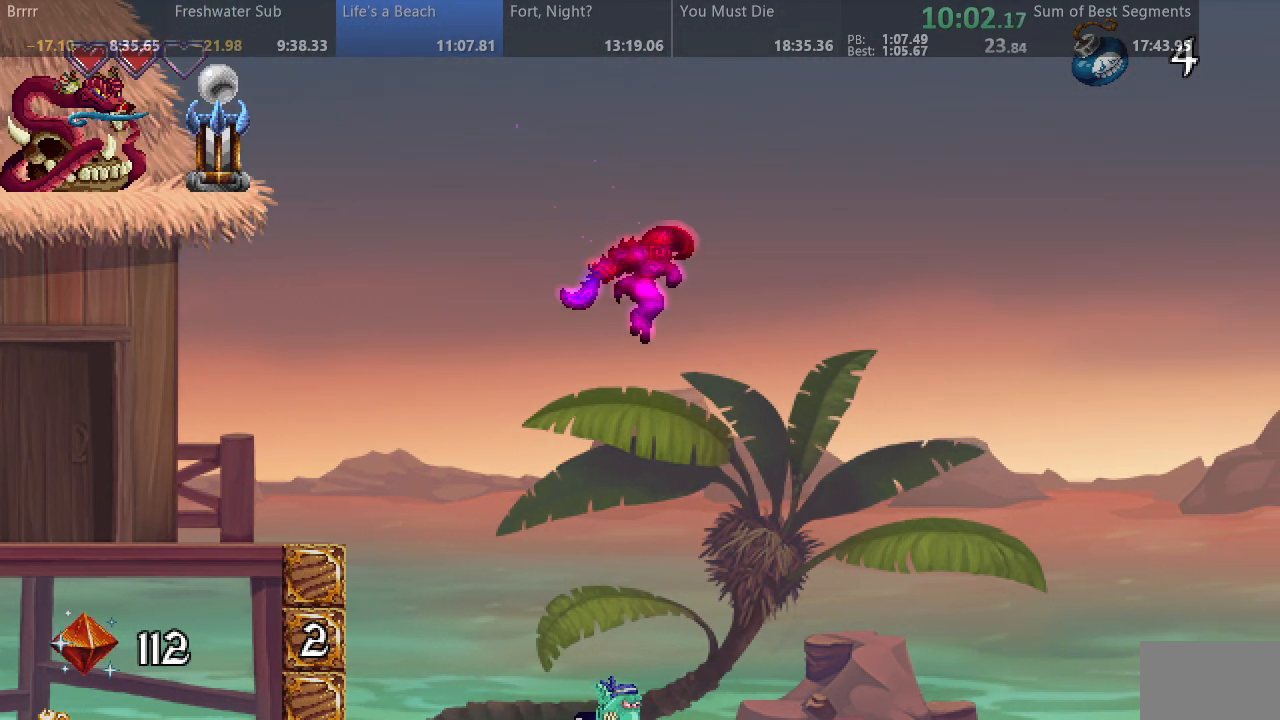
{"dt_ms": 500, "buttons": ["SQUARE", "DPAD_RIGHT"], "events": []}
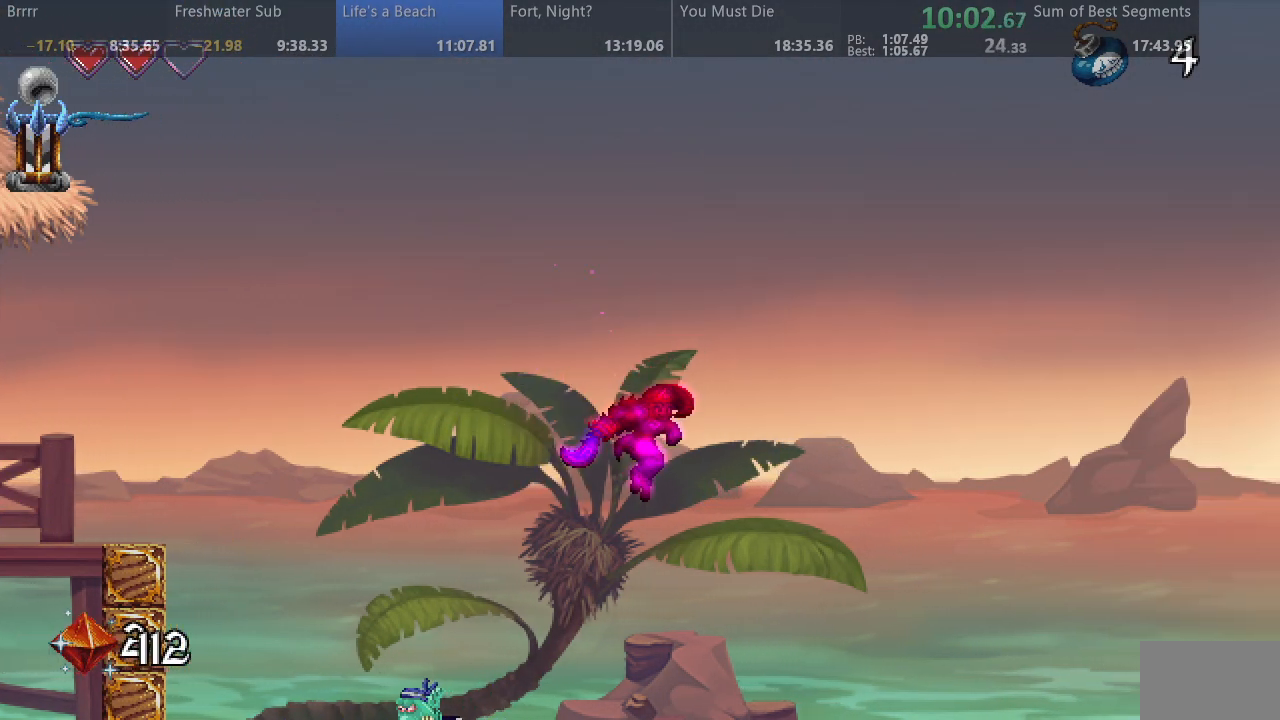
{"dt_ms": 500, "buttons": ["SQUARE", "DPAD_RIGHT"], "events": []}
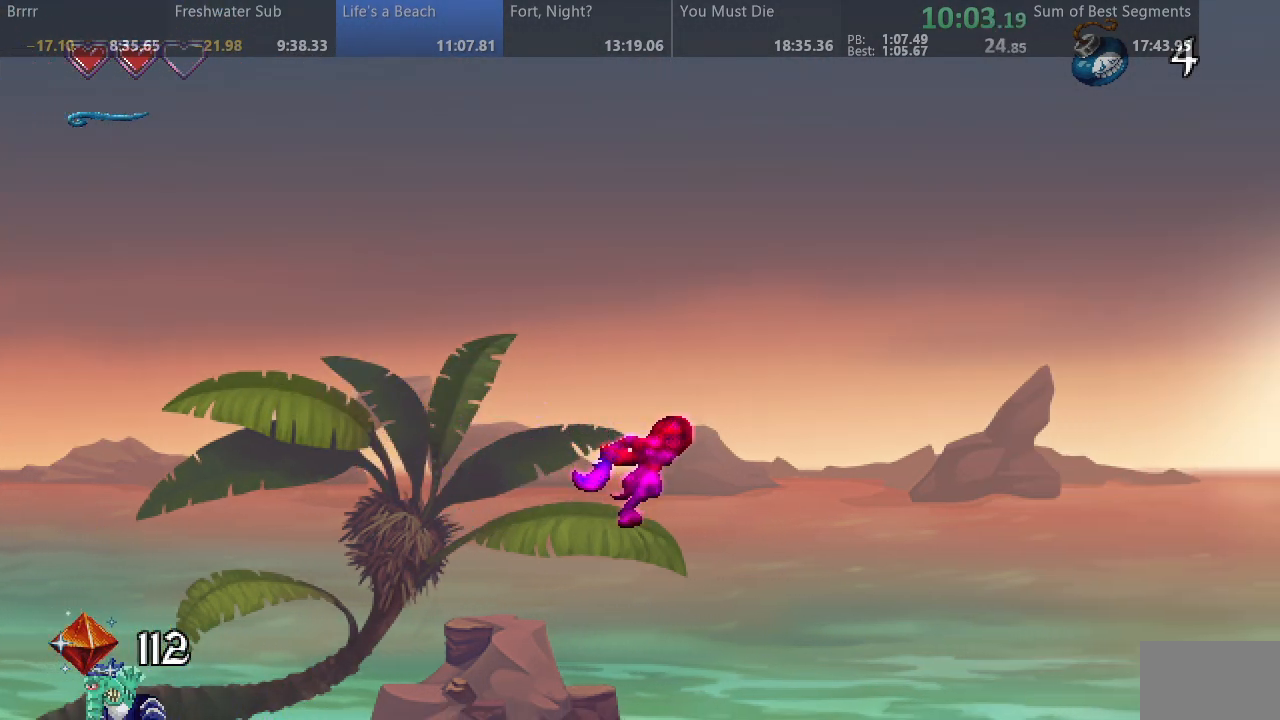
{"dt_ms": 500, "buttons": ["SQUARE", "DPAD_RIGHT"], "events": []}
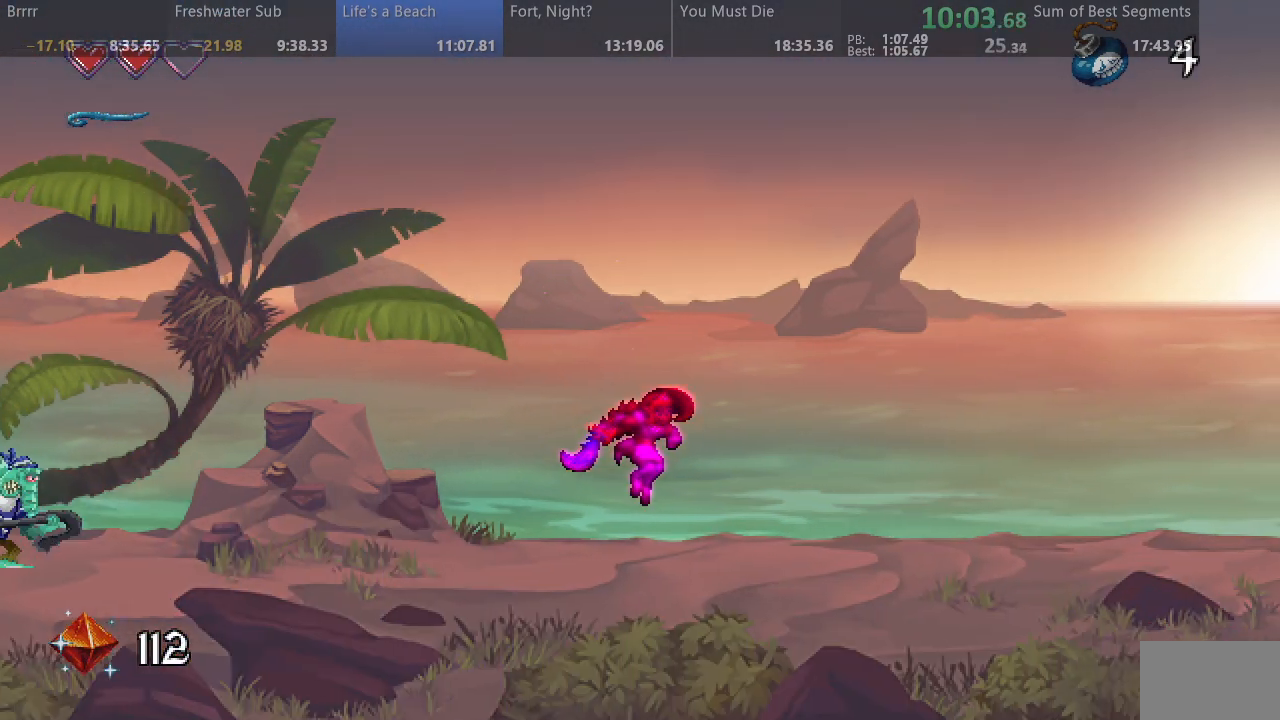
{"dt_ms": 500, "buttons": ["SQUARE", "DPAD_RIGHT"], "events": []}
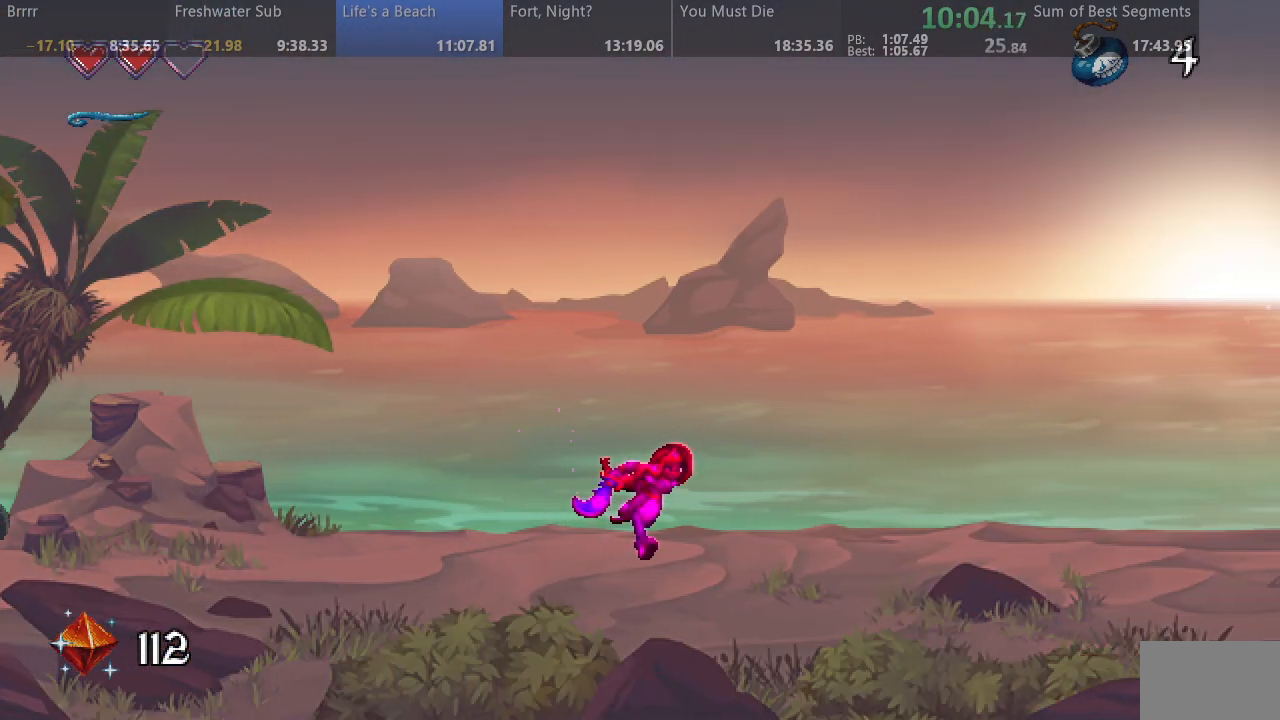
{"dt_ms": 500, "buttons": ["SQUARE", "DPAD_RIGHT"], "events": []}
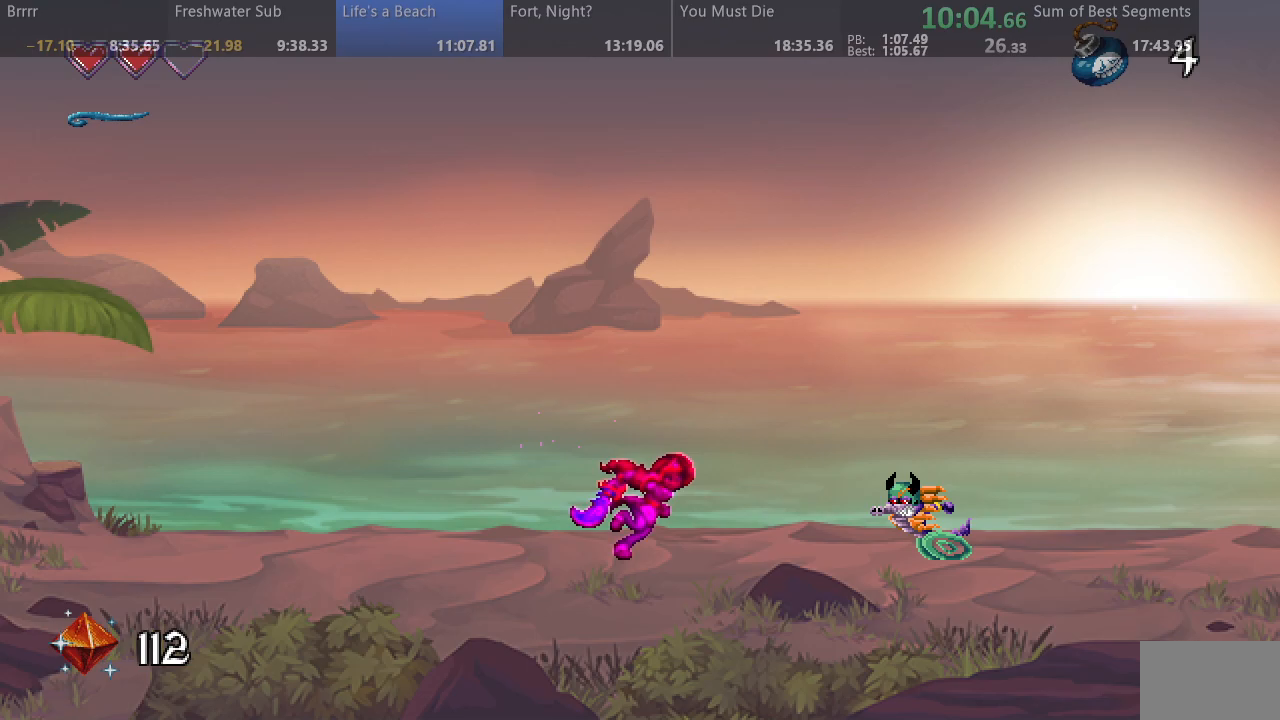
{"dt_ms": 500, "buttons": ["SQUARE", "DPAD_RIGHT"], "events": []}